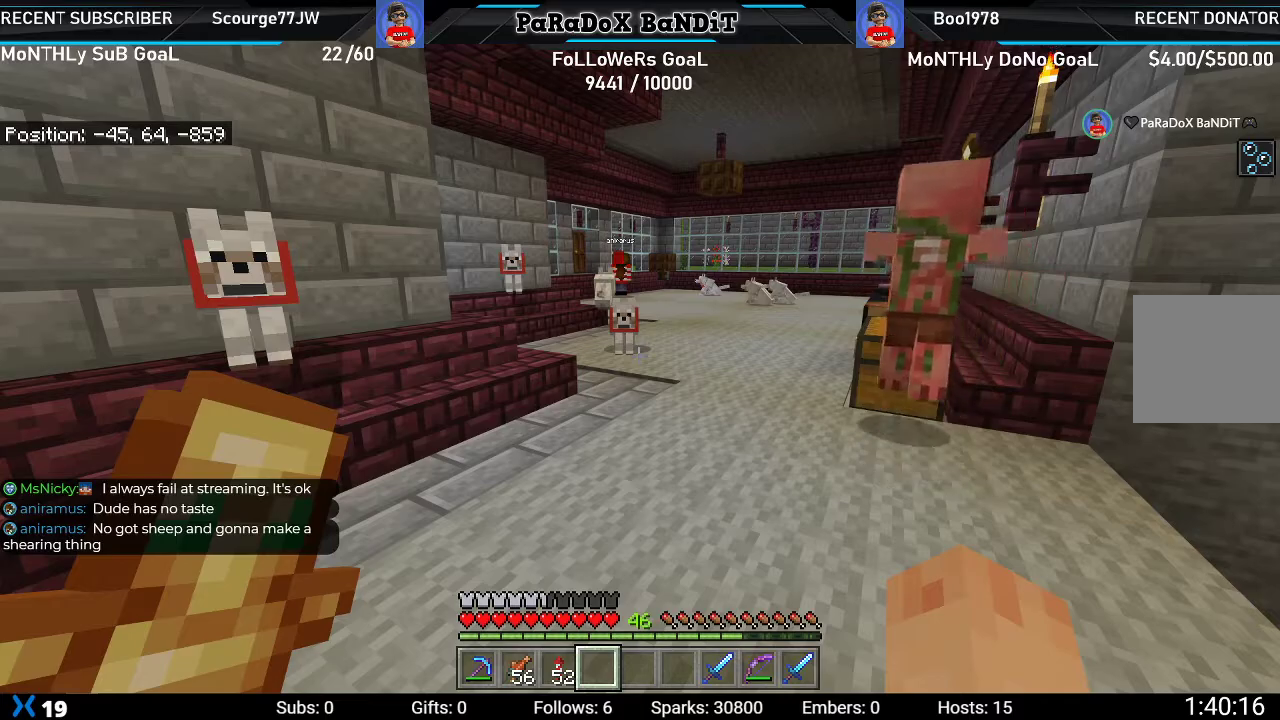
Gameplay with a controller (Xbox layout); each line is a JSON object with the inputs held at the frame after it. "events" lists button and stick changes between this image and that frame as [ms after this image, input, new state], when the widget could be followed in between.
{"buttons": [], "left_stick": "up", "right_stick": "center", "events": [[100, "left_stick", "up"]]}
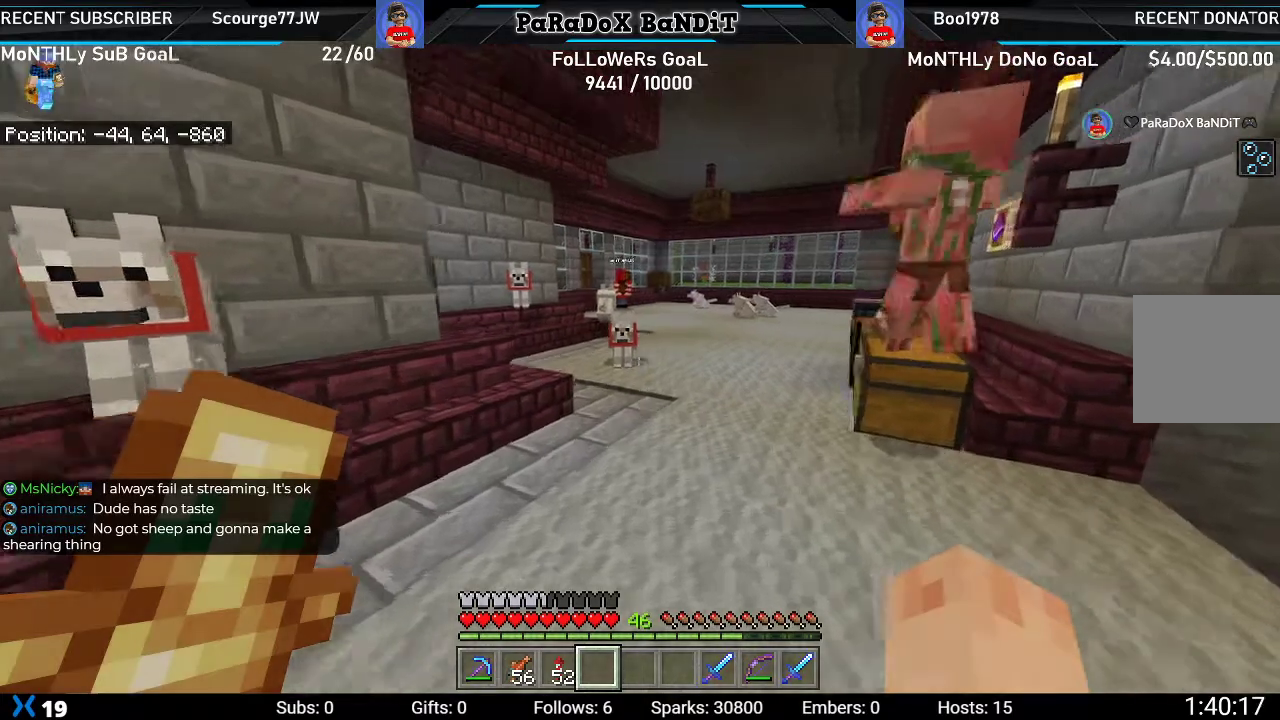
{"buttons": [], "left_stick": "up", "right_stick": "center", "events": []}
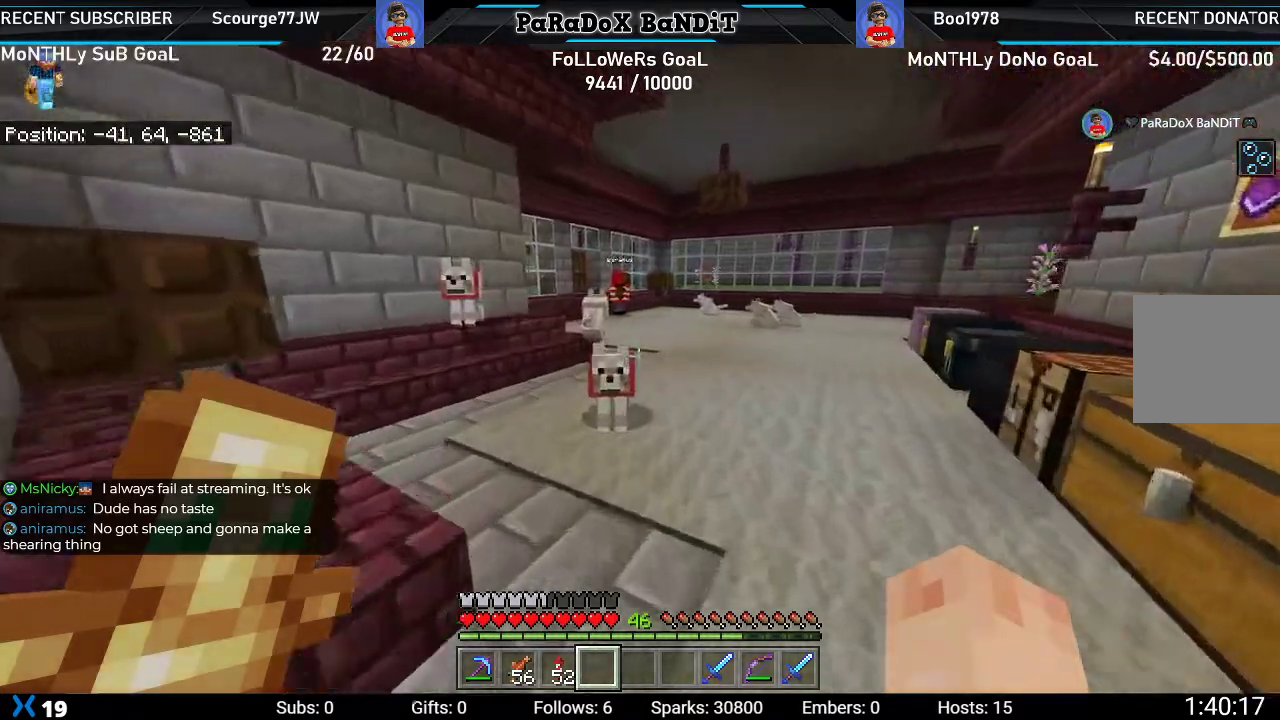
{"buttons": [], "left_stick": "up", "right_stick": "center", "events": []}
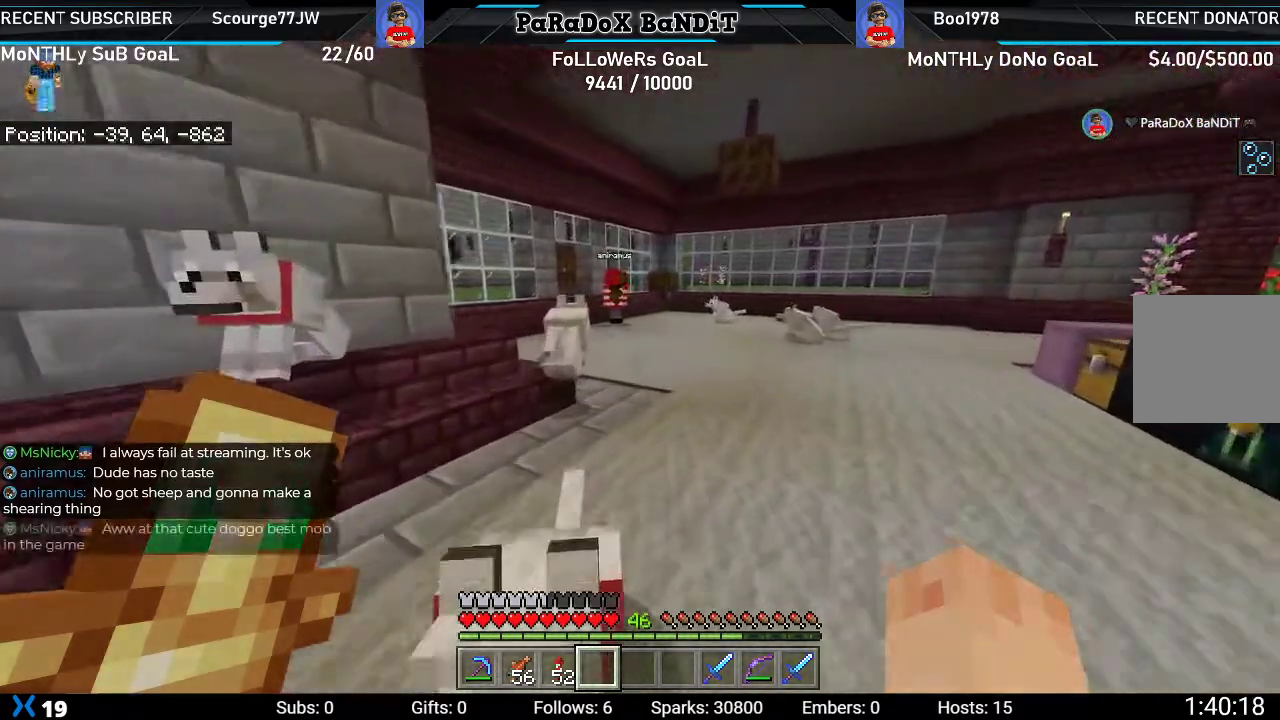
{"buttons": [], "left_stick": "up", "right_stick": "center", "events": []}
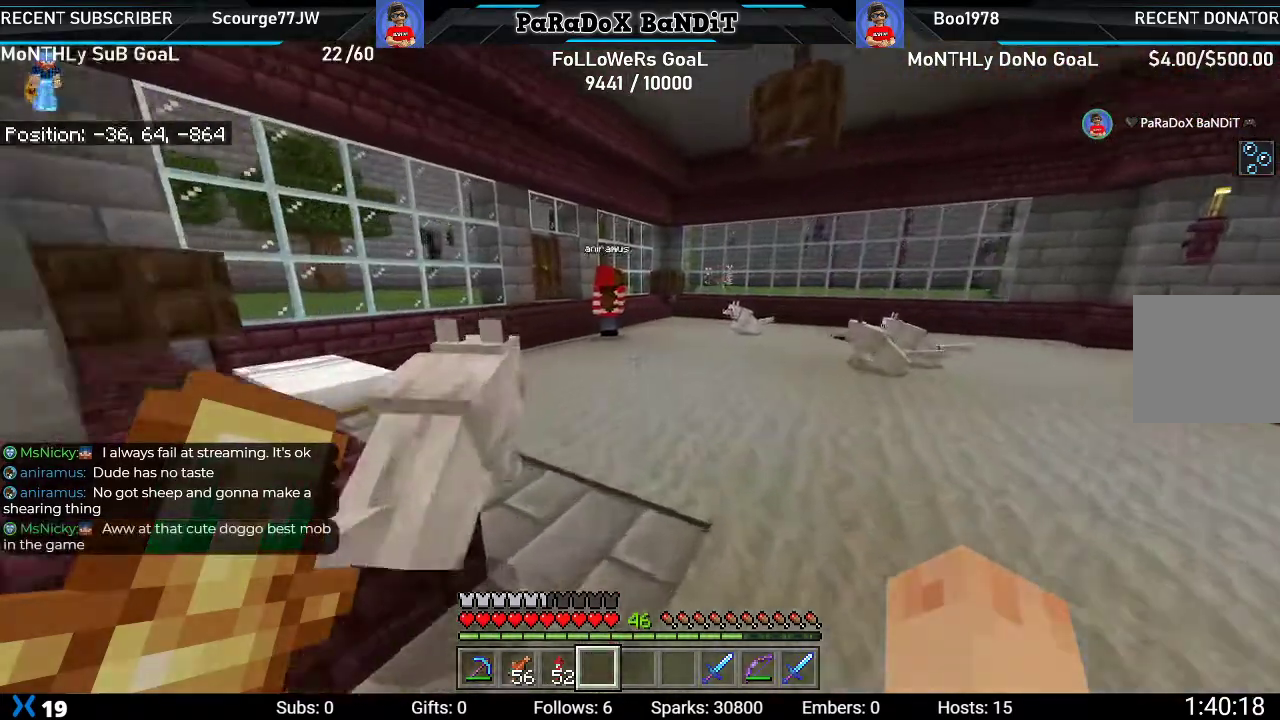
{"buttons": [], "left_stick": "up", "right_stick": "center", "events": []}
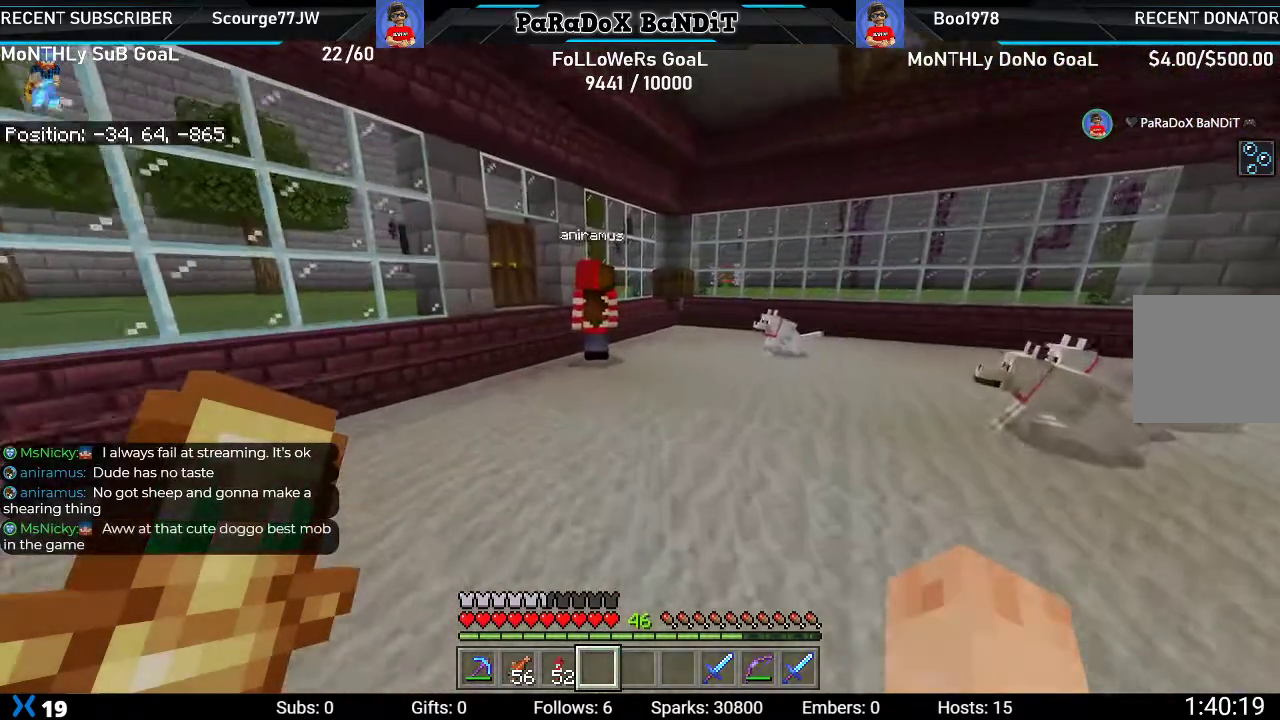
{"buttons": [], "left_stick": "center", "right_stick": "center", "events": [[233, "left_stick", "center"]]}
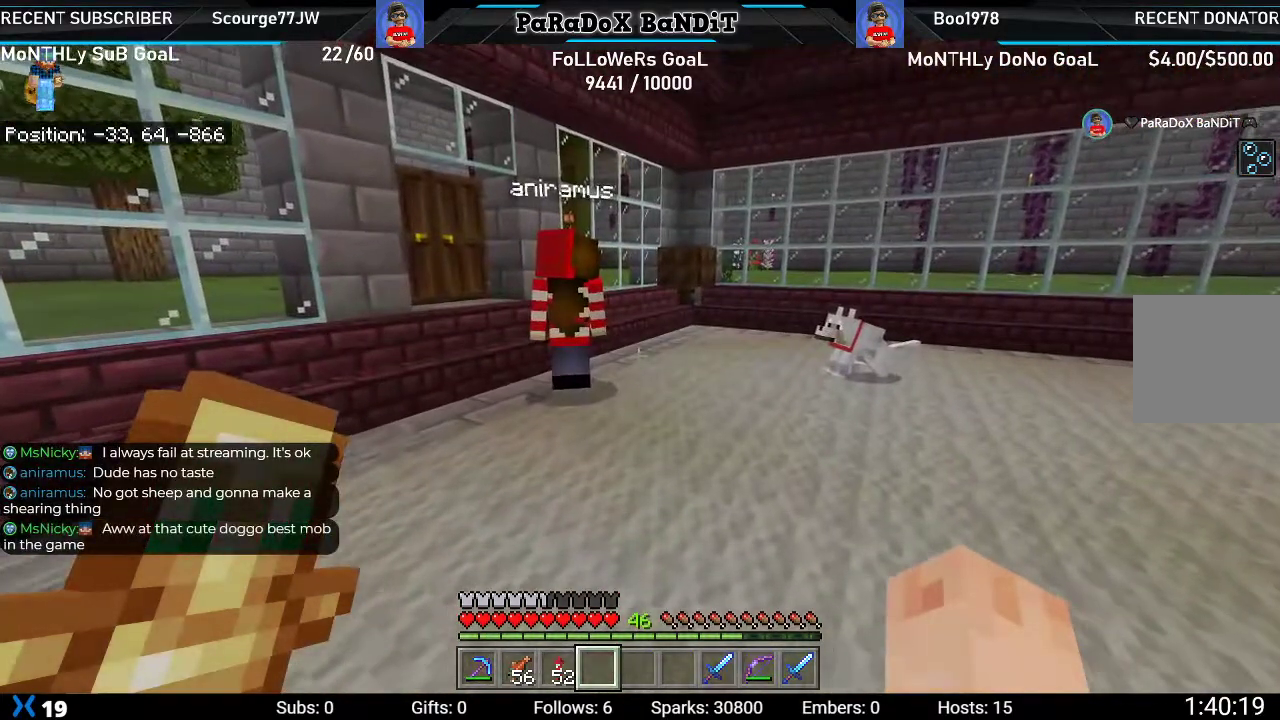
{"buttons": [], "left_stick": "up-right", "right_stick": "center", "events": [[333, "left_stick", "up-right"]]}
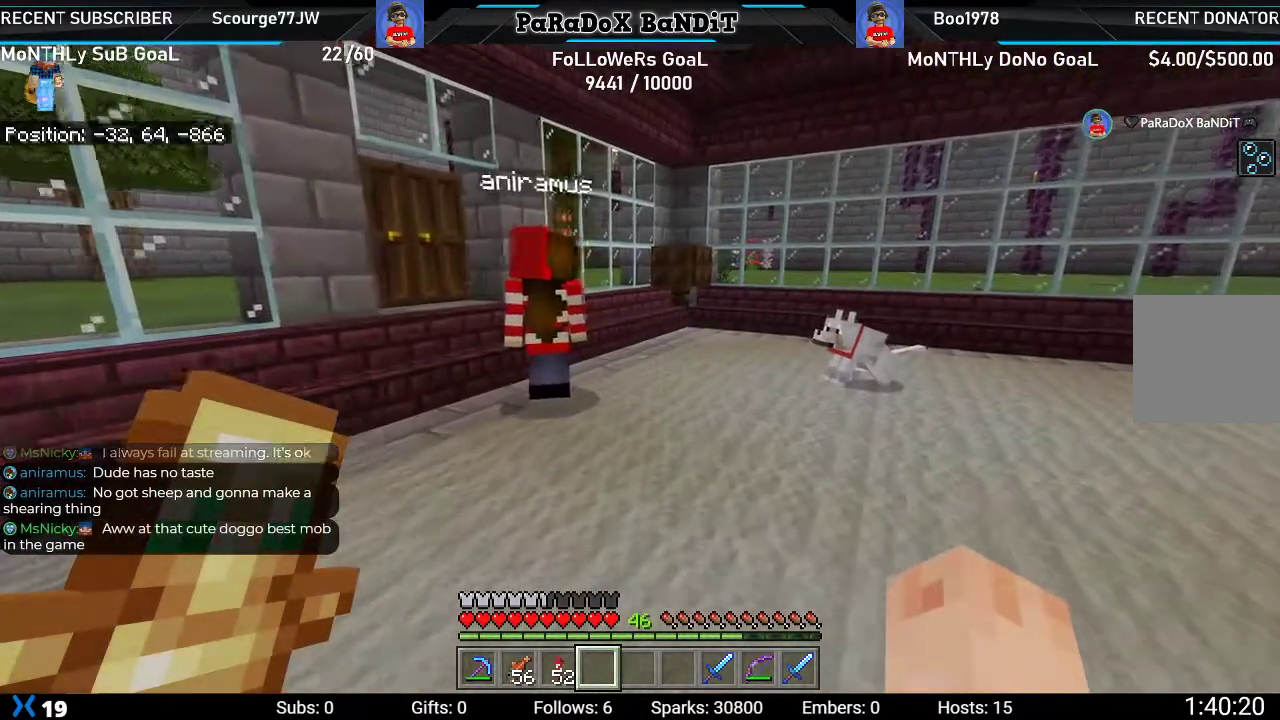
{"buttons": [], "left_stick": "center", "right_stick": "center", "events": [[133, "left_stick", "center"]]}